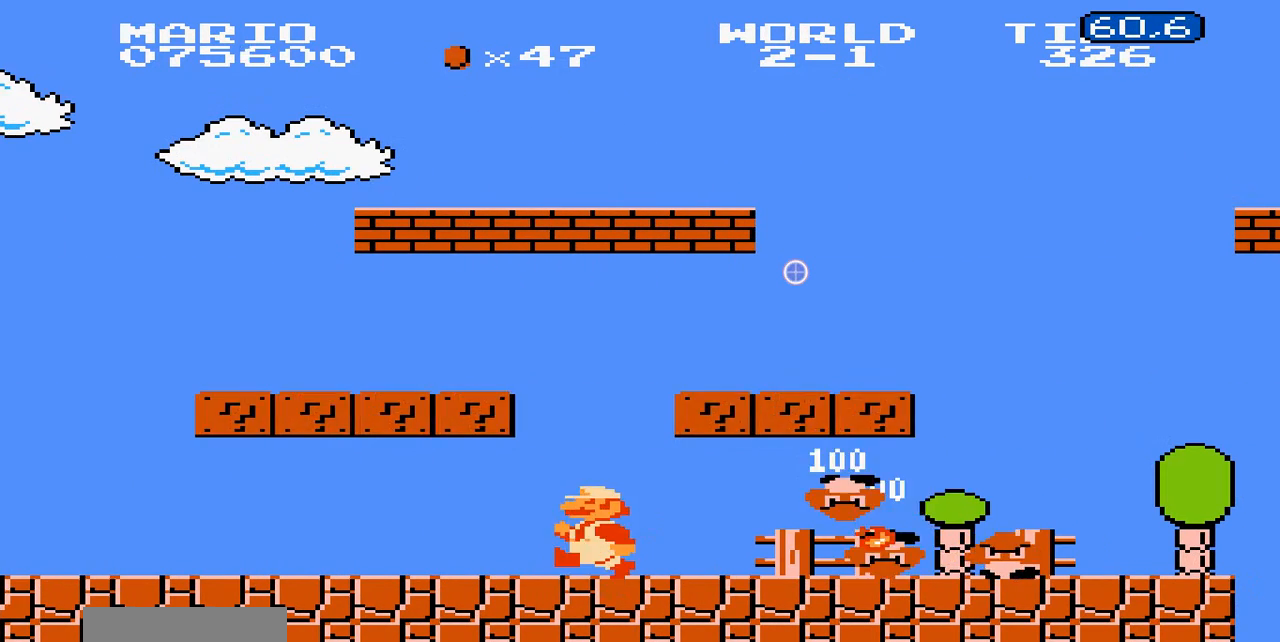
Gameplay with a controller (Nintendo layout); each line is a JSON object with the inputs held at the frame after it. "events" lists button and stick changes between this image and that frame as [ms after this image, input, new state], when the widget could be followed in between. Not read: L3 R3.
{"buttons": ["A", "B", "DPAD_LEFT"], "events": [[300, "A", "down"]]}
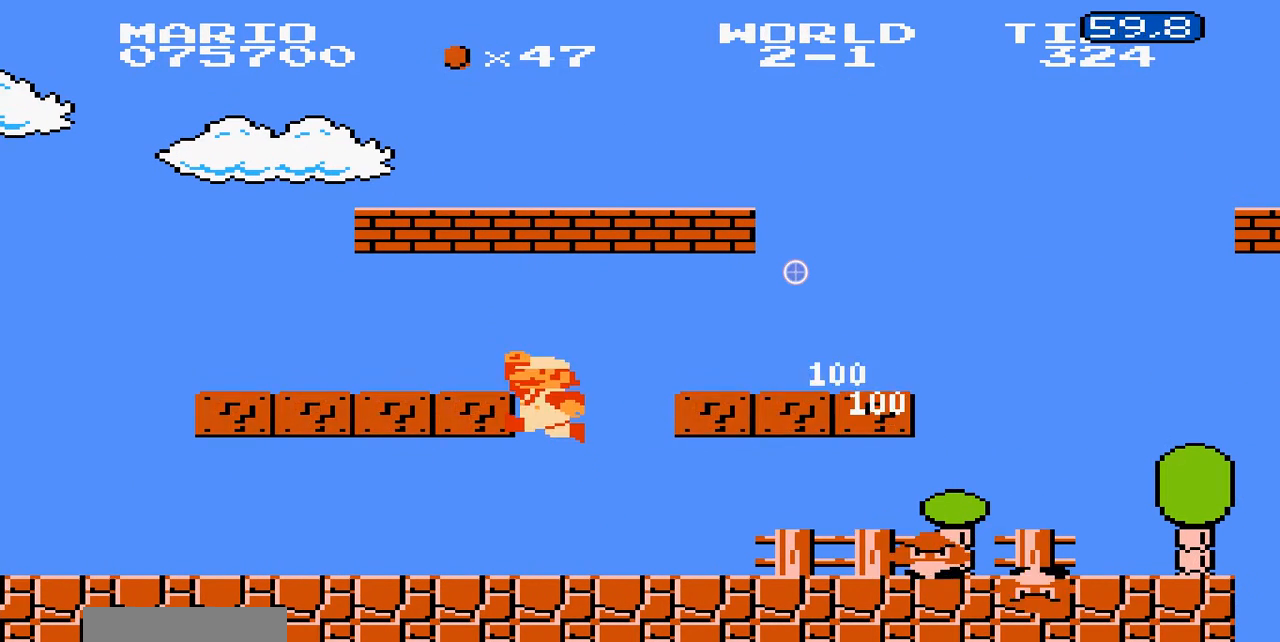
{"buttons": ["B", "DPAD_RIGHT"], "events": [[300, "A", "up"], [500, "DPAD_LEFT", "up"], [500, "DPAD_RIGHT", "down"]]}
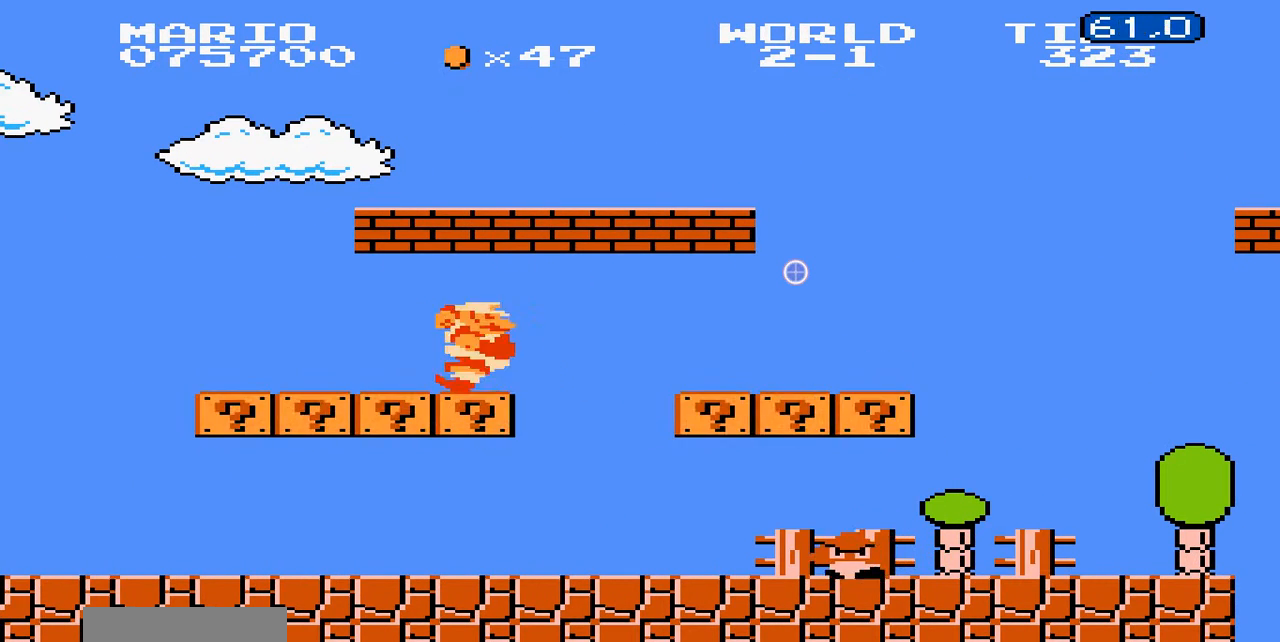
{"buttons": ["A", "B", "DPAD_RIGHT"]}
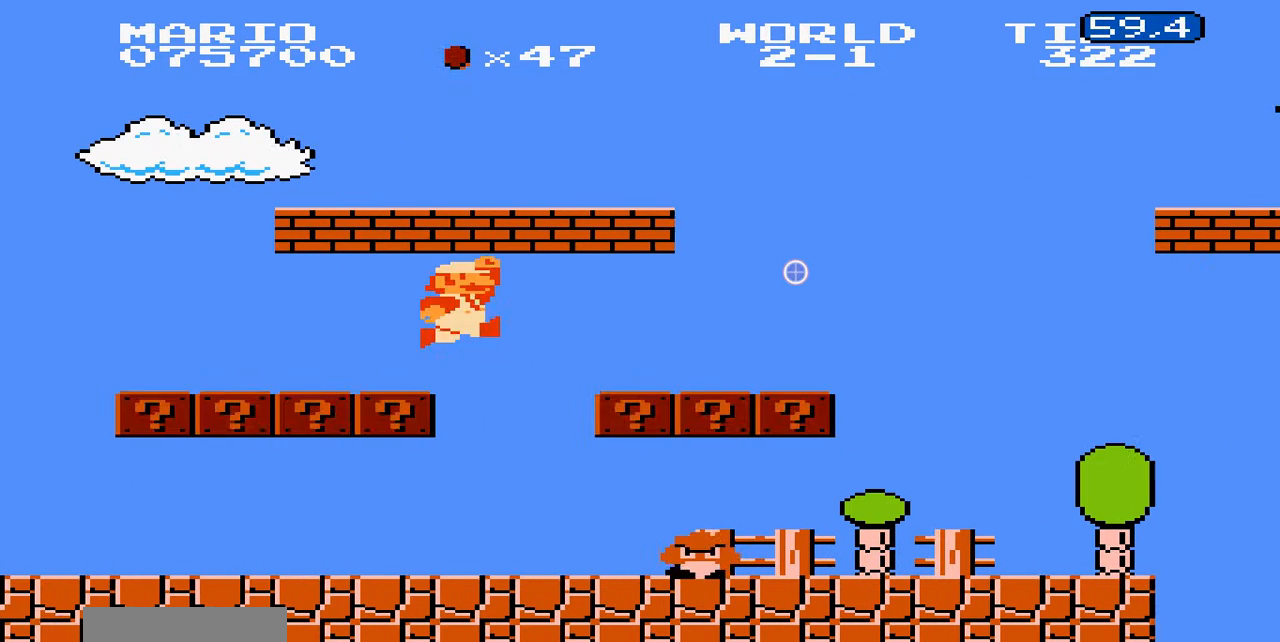
{"buttons": ["B", "DPAD_LEFT"], "events": [[400, "A", "up"], [500, "DPAD_LEFT", "down"], [500, "DPAD_RIGHT", "up"]]}
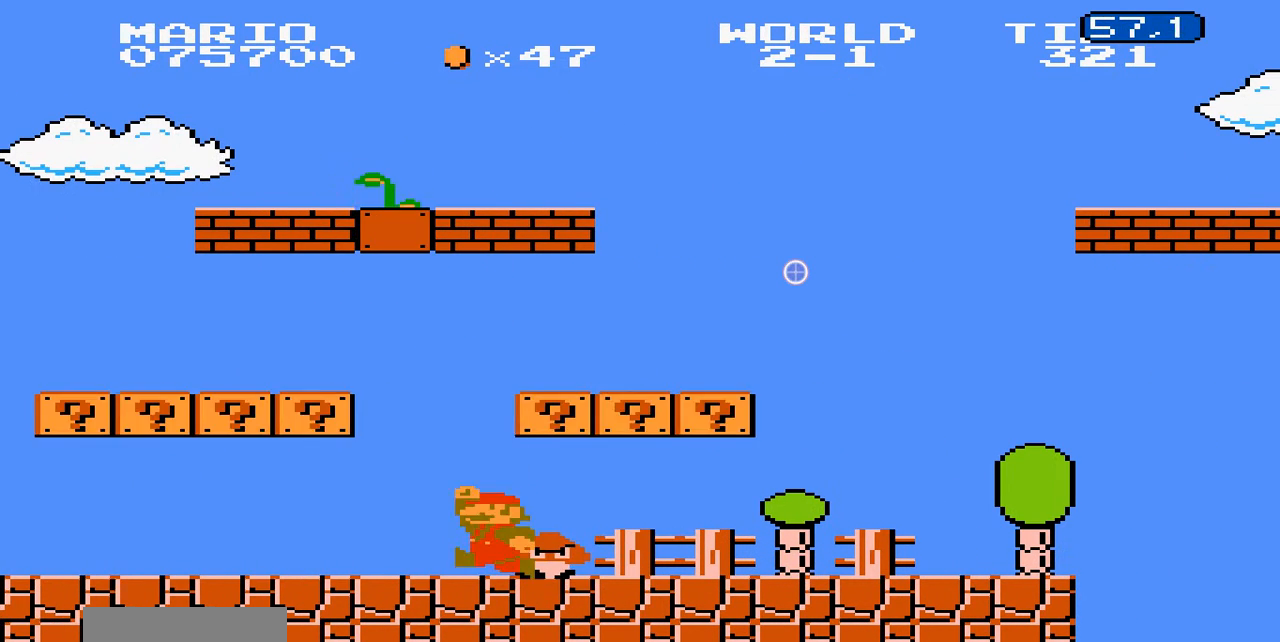
{"buttons": ["B", "DPAD_LEFT"], "events": [[200, "A", "down"], [500, "A", "up"]]}
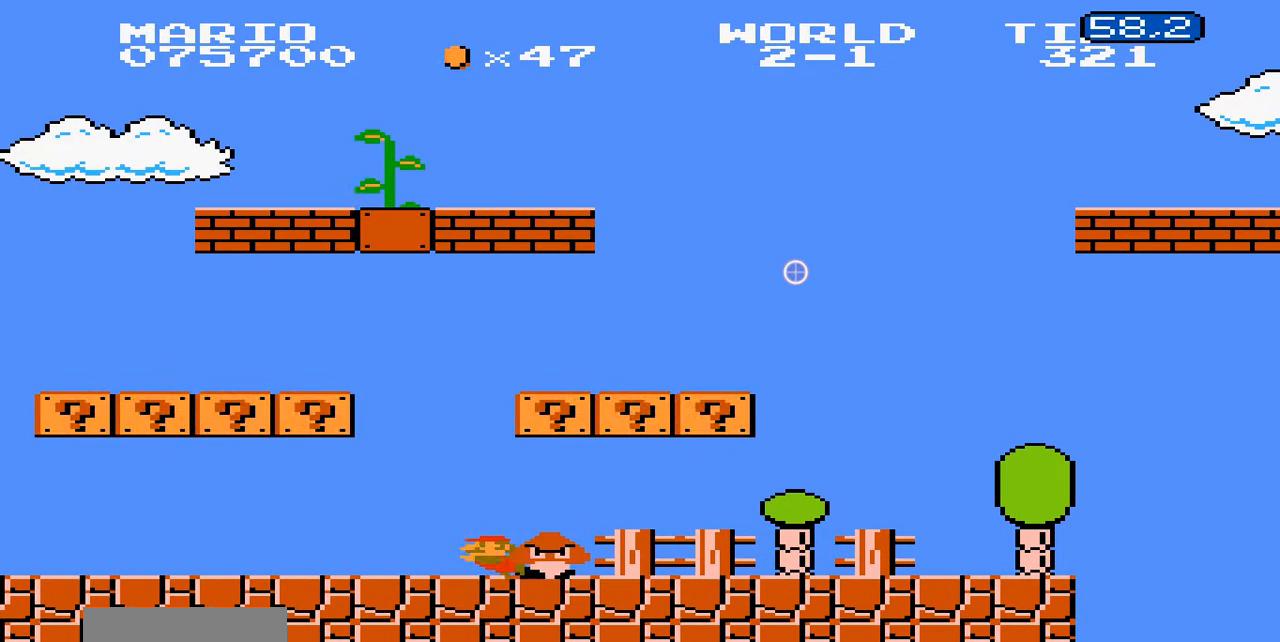
{"buttons": ["B", "DPAD_LEFT"], "events": []}
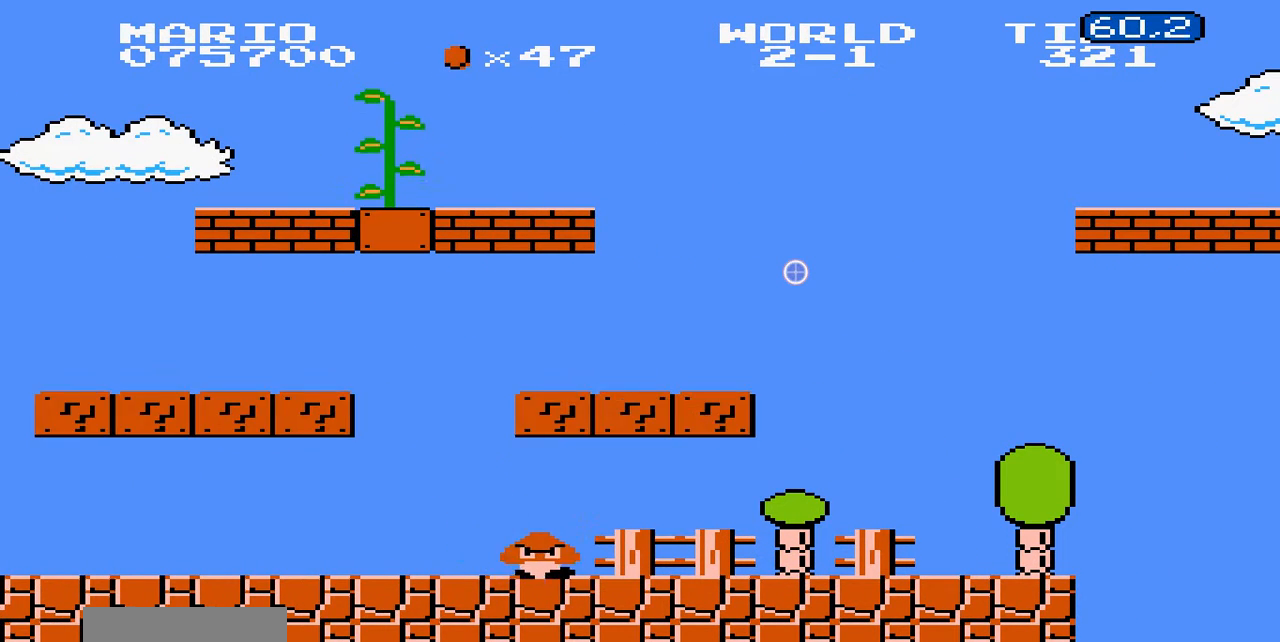
{"buttons": ["A", "B", "DPAD_RIGHT"], "events": [[100, "A", "down"], [100, "DPAD_LEFT", "up"], [200, "DPAD_RIGHT", "down"]]}